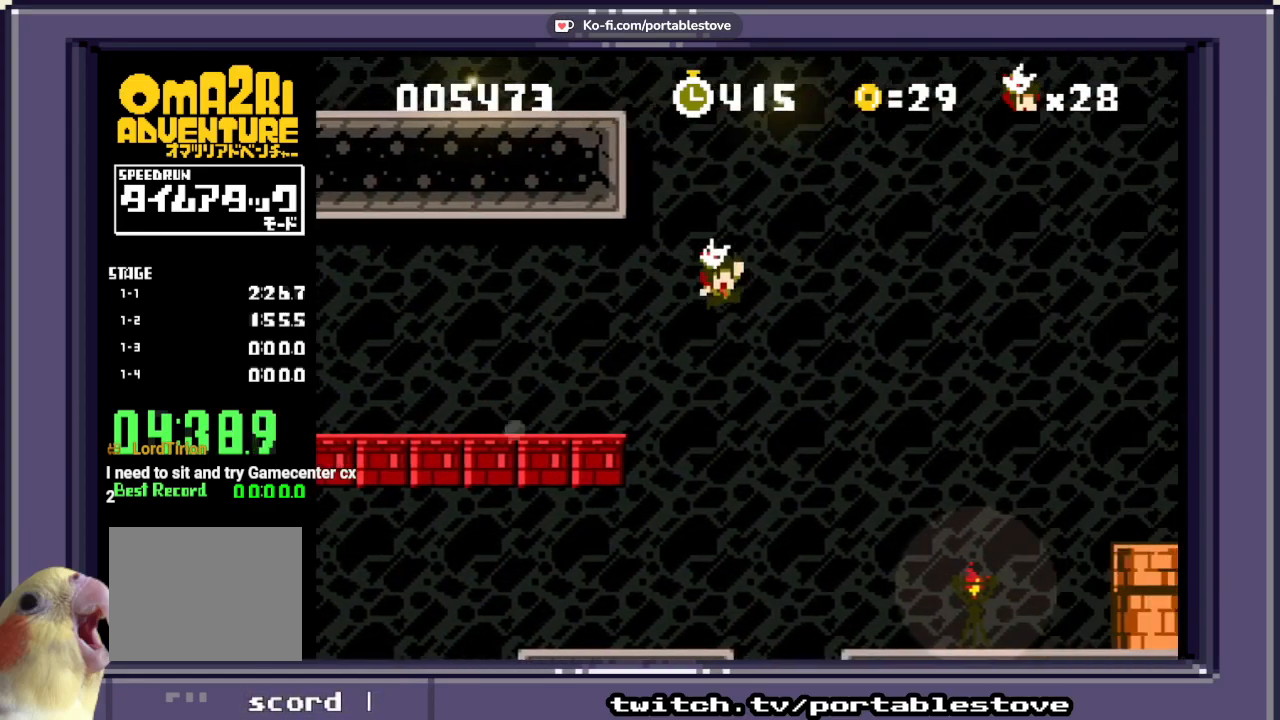
Gameplay with a controller (Xbox layout); each line is a JSON object with the inputs held at the frame after it (dt_ms = milliseconds from this image to that frame). "events" lists button and stick changes between this image and that frame as [ms after this image, input, new state], when the widget could be followed in between. Not read: L2 L3 R2 R3 SELECT START left_stick right_stick.
{"dt_ms": 500, "buttons": ["A", "X", "DPAD_RIGHT"], "events": [[267, "A", "down"]]}
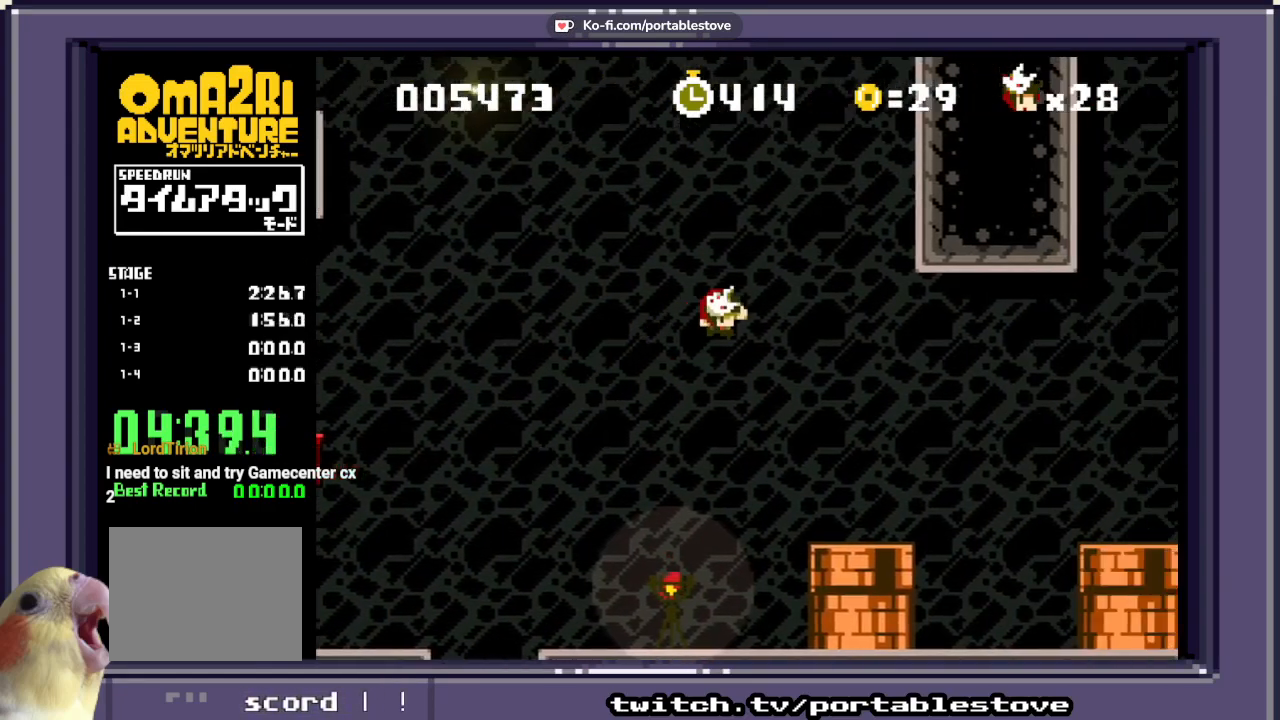
{"dt_ms": 500, "buttons": ["X"], "events": [[67, "A", "up"], [100, "DPAD_RIGHT", "up"]]}
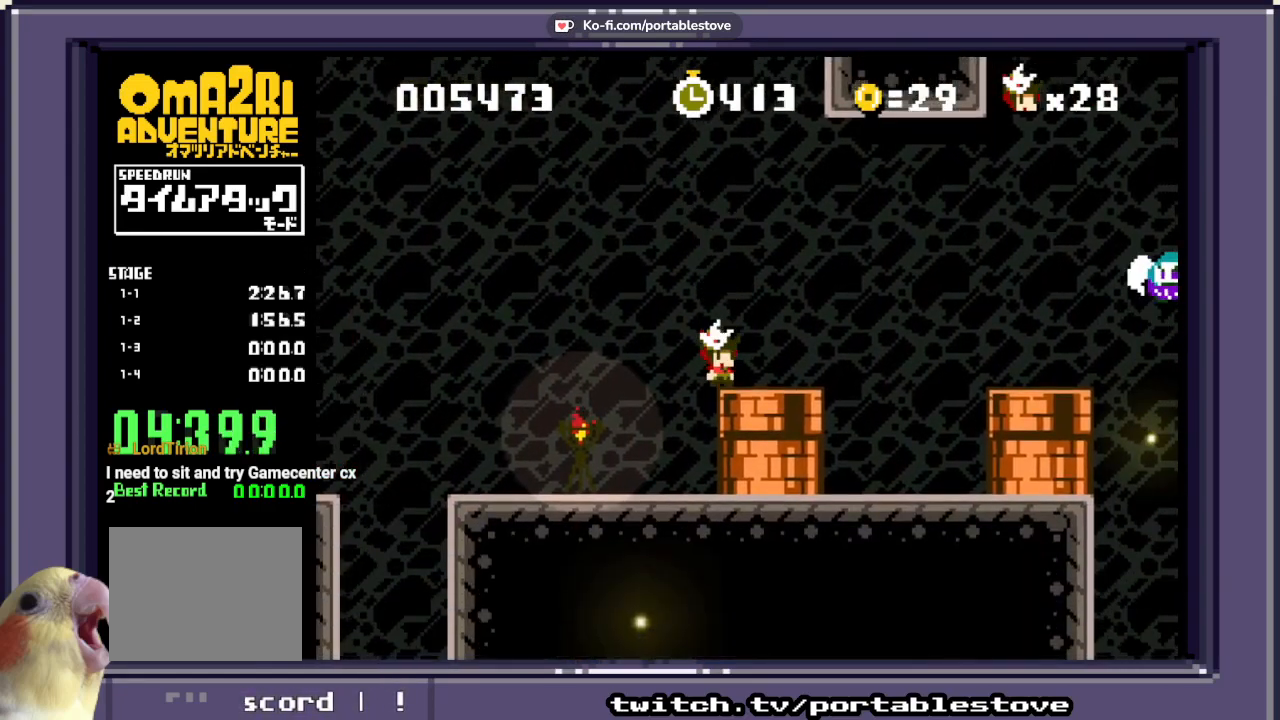
{"dt_ms": 500, "buttons": [], "events": [[33, "DPAD_RIGHT", "down"], [200, "DPAD_RIGHT", "up"], [200, "X", "up"], [333, "DPAD_DOWN", "down"], [500, "DPAD_DOWN", "up"]]}
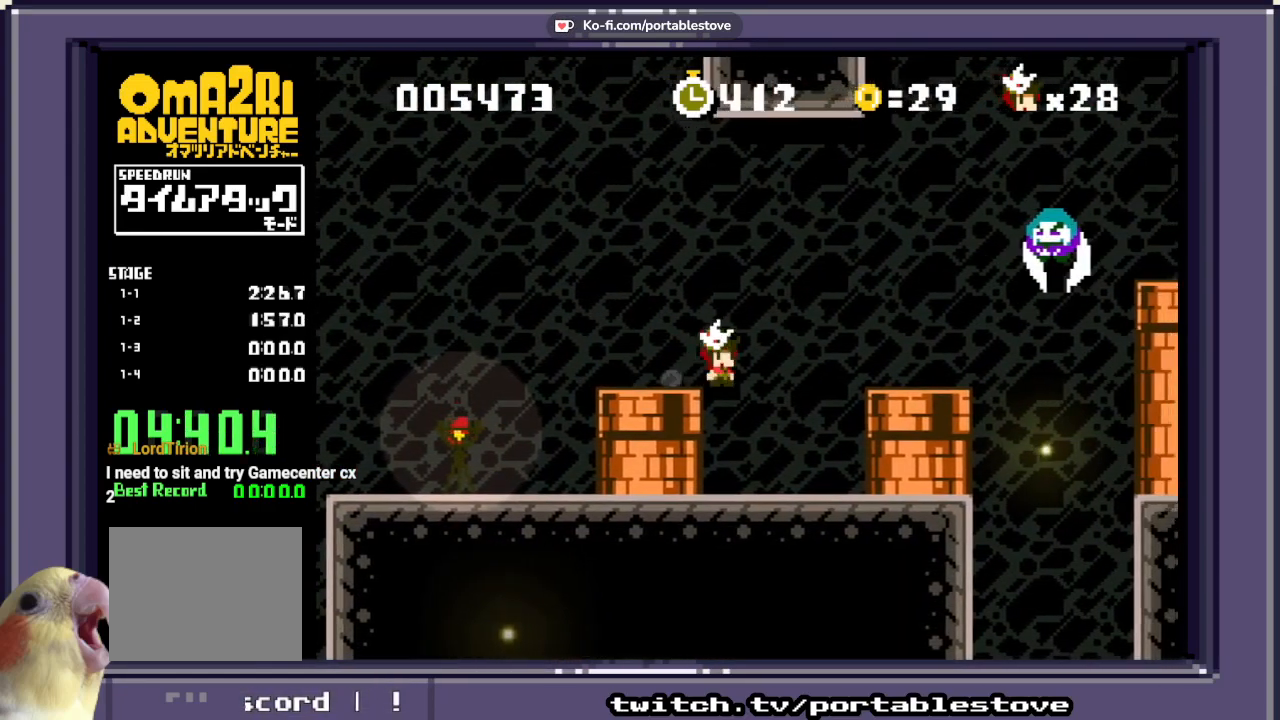
{"dt_ms": 500, "buttons": ["DPAD_DOWN"], "events": [[33, "DPAD_LEFT", "down"], [267, "DPAD_LEFT", "up"], [333, "DPAD_DOWN", "down"]]}
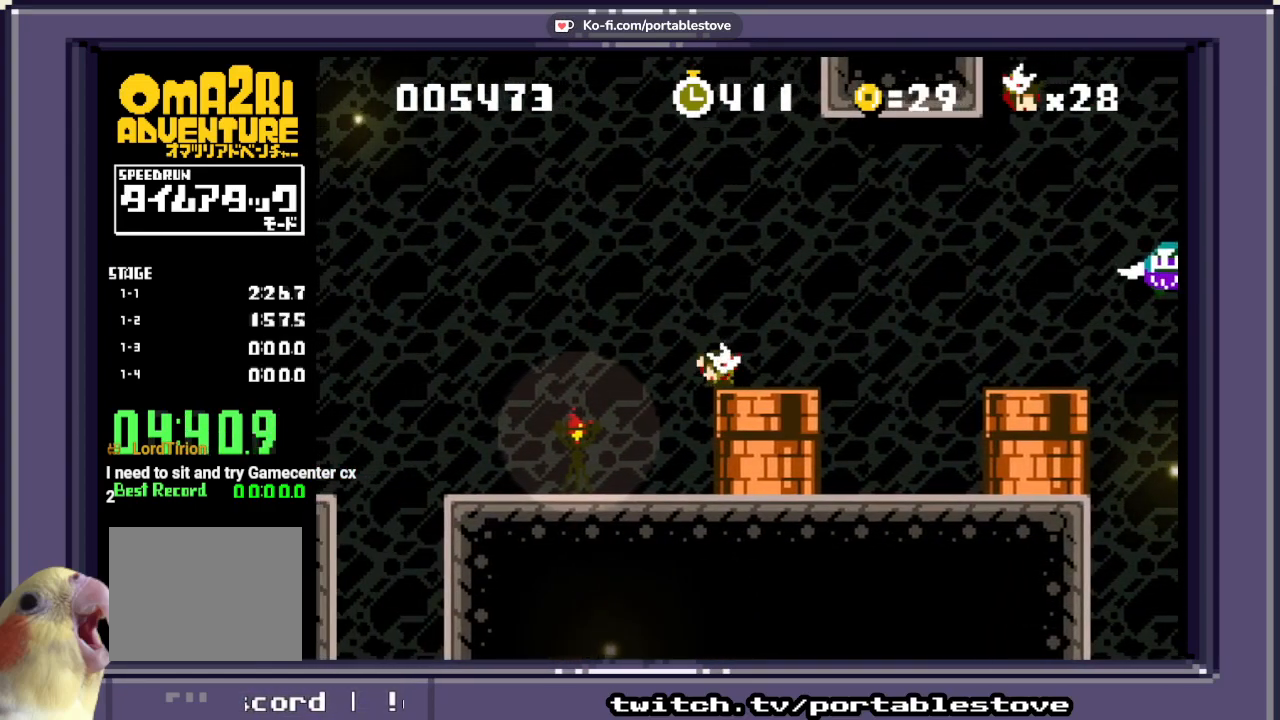
{"dt_ms": 500, "buttons": ["DPAD_DOWN"], "events": [[33, "DPAD_DOWN", "up"], [167, "DPAD_RIGHT", "down"], [267, "DPAD_RIGHT", "up"], [400, "DPAD_DOWN", "down"]]}
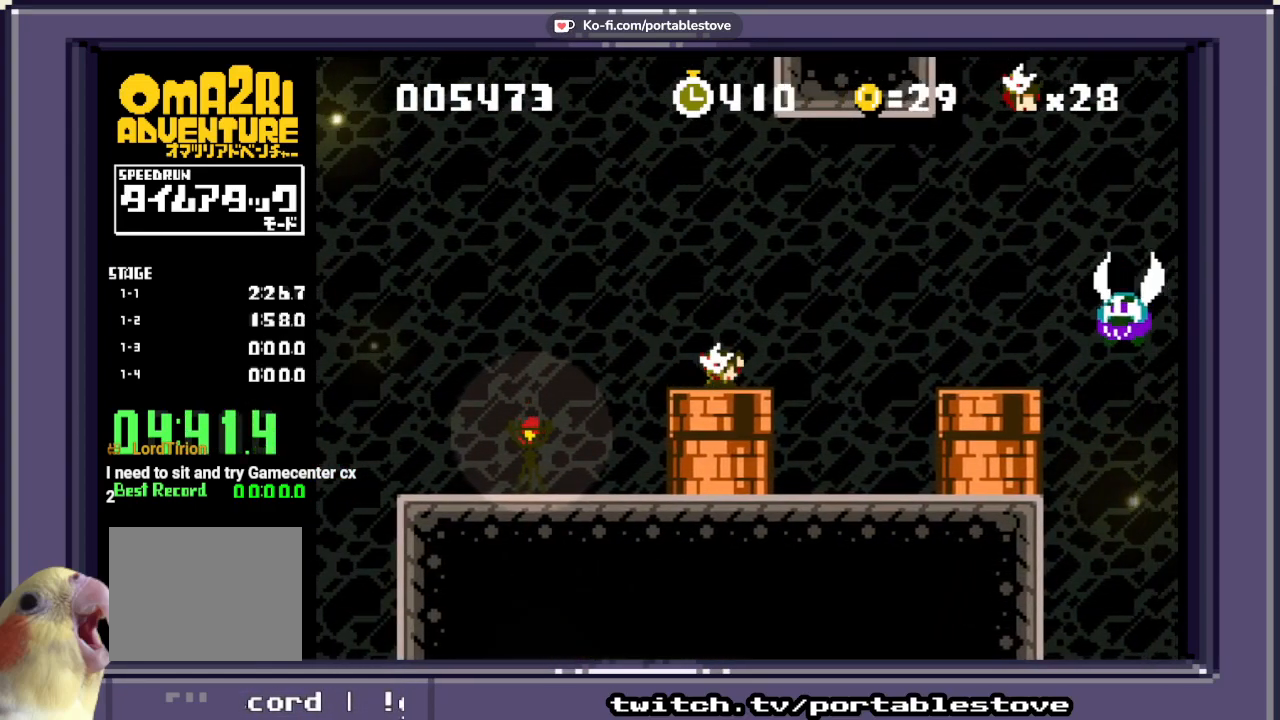
{"dt_ms": 500, "buttons": ["A", "X", "DPAD_RIGHT"], "events": [[100, "DPAD_DOWN", "up"], [233, "DPAD_RIGHT", "down"], [300, "X", "down"], [333, "A", "down"]]}
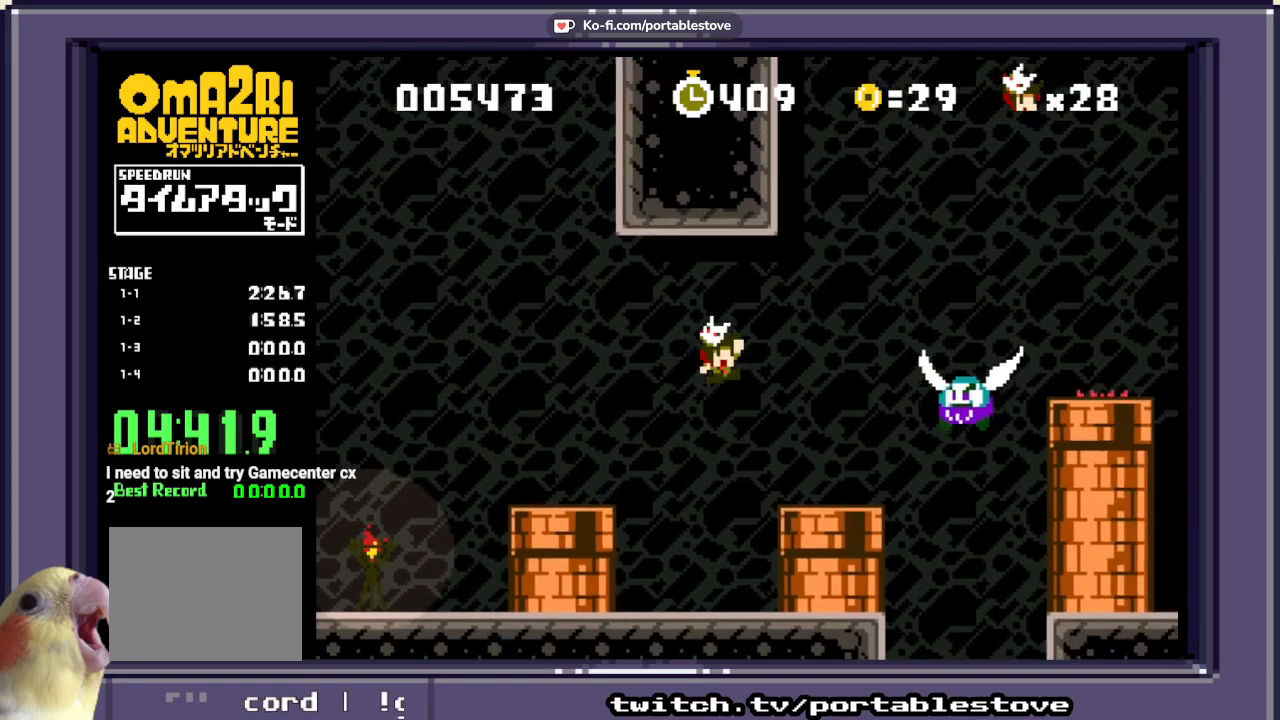
{"dt_ms": 500, "buttons": [], "events": [[33, "A", "up"], [33, "X", "up"], [100, "DPAD_RIGHT", "up"], [367, "DPAD_LEFT", "down"], [467, "DPAD_LEFT", "up"]]}
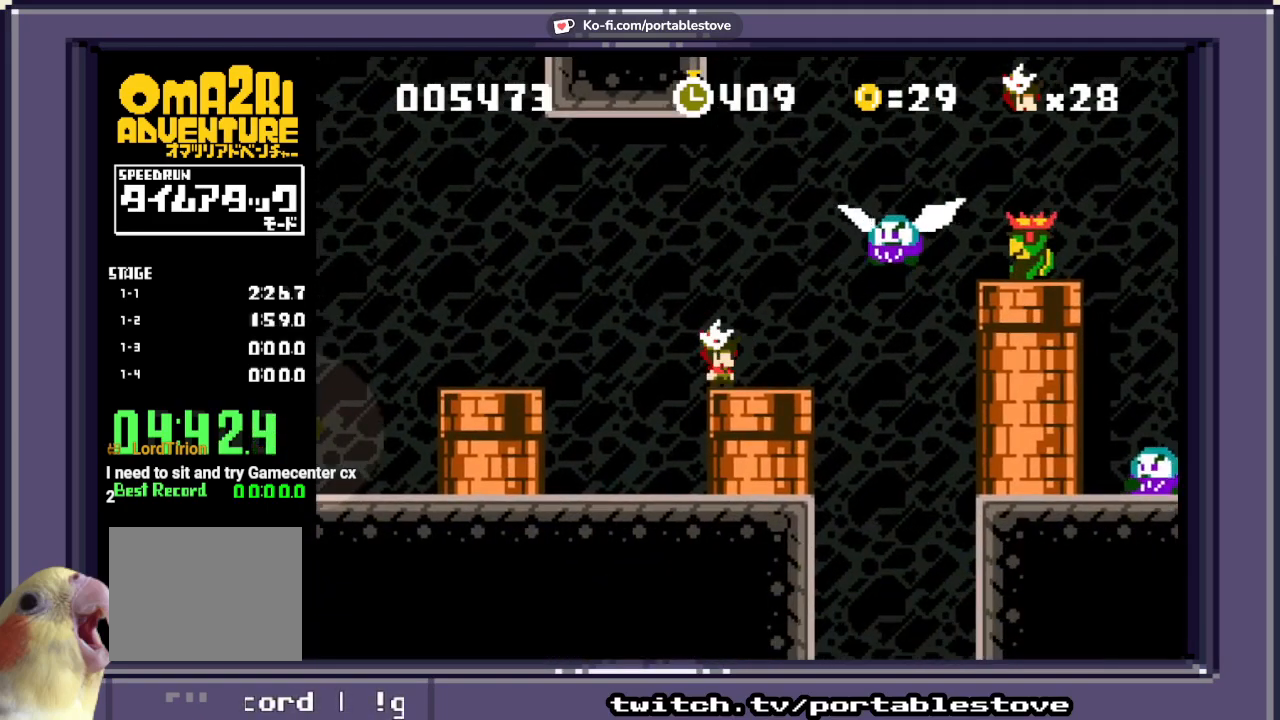
{"dt_ms": 500, "buttons": ["DPAD_DOWN"], "events": [[67, "DPAD_RIGHT", "down"], [167, "DPAD_RIGHT", "up"], [500, "DPAD_DOWN", "down"]]}
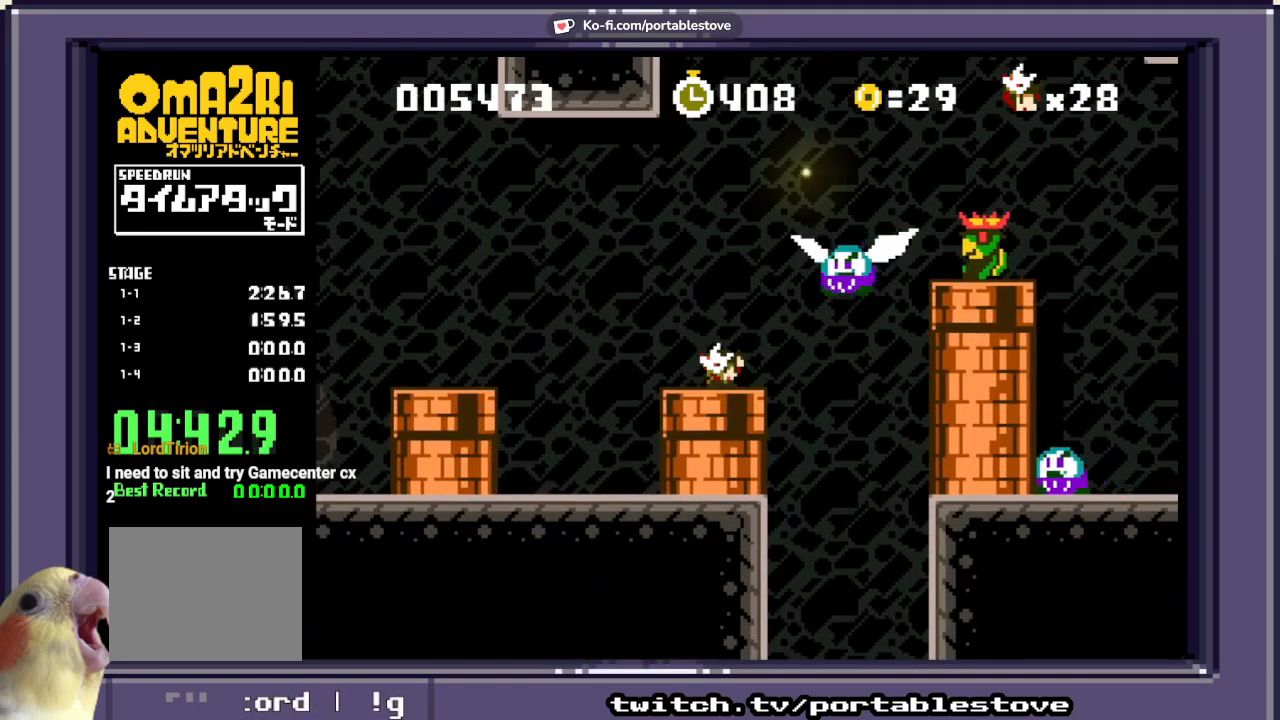
{"dt_ms": 500, "buttons": ["X"], "events": [[233, "DPAD_DOWN", "up"], [500, "X", "down"]]}
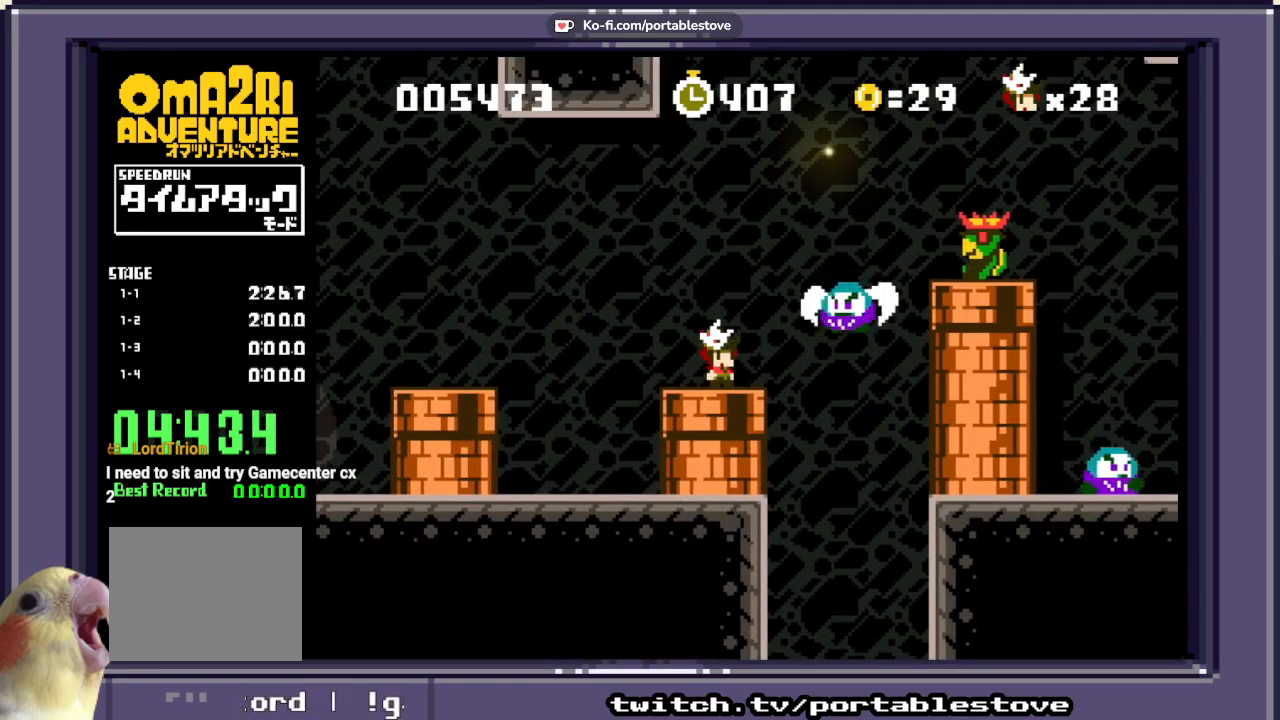
{"dt_ms": 500, "buttons": ["X"], "events": []}
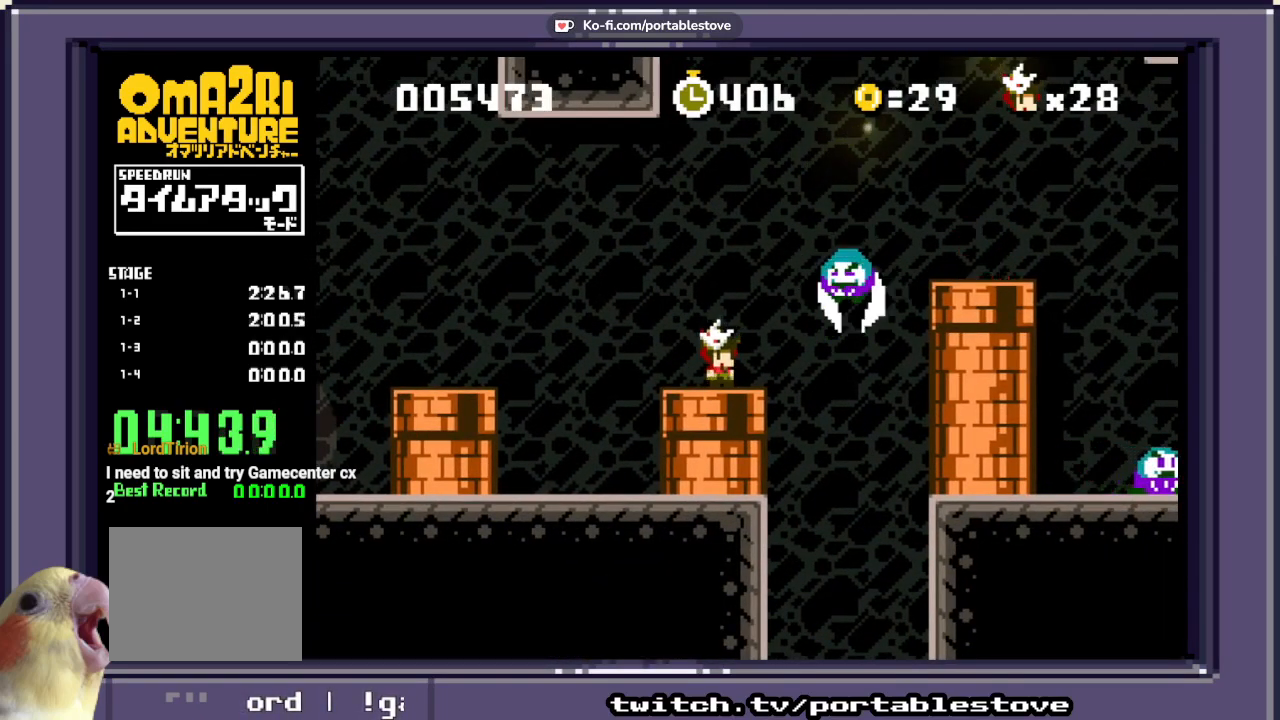
{"dt_ms": 500, "buttons": ["A", "X", "DPAD_RIGHT"], "events": [[67, "A", "down"], [167, "DPAD_RIGHT", "down"], [367, "DPAD_RIGHT", "up"], [400, "DPAD_RIGHT", "down"]]}
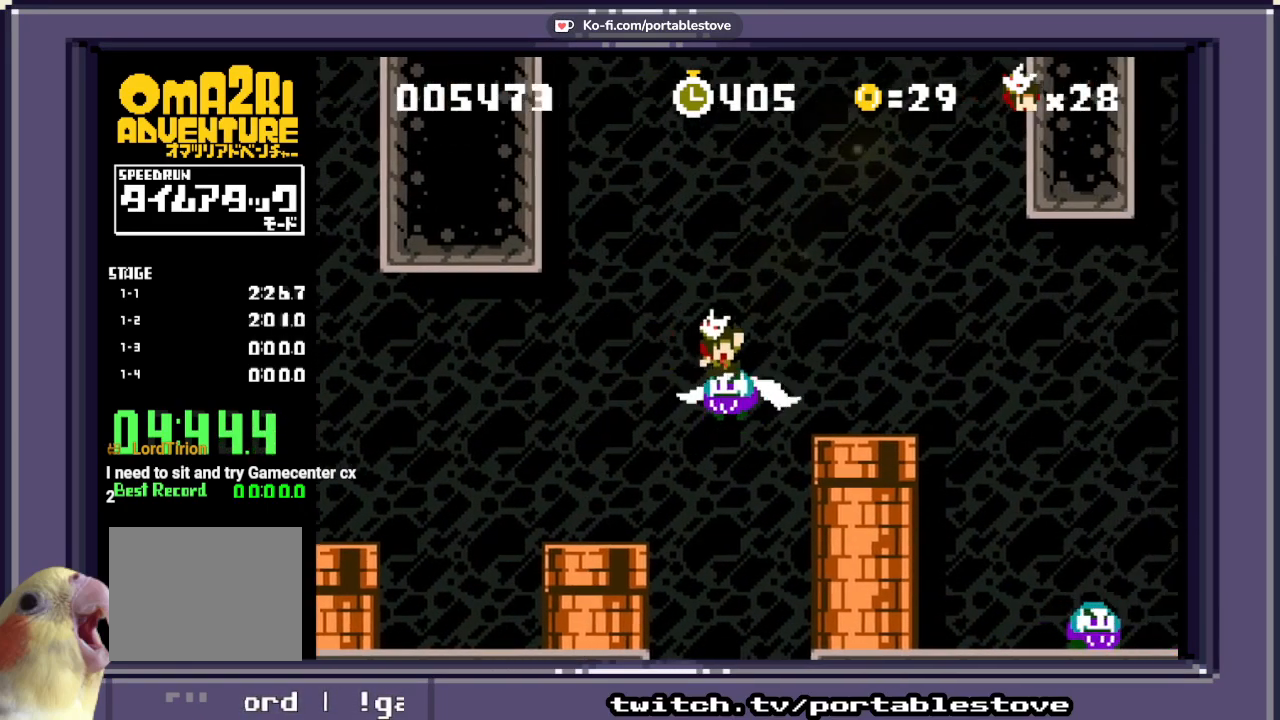
{"dt_ms": 1000, "buttons": ["X", "DPAD_RIGHT"]}
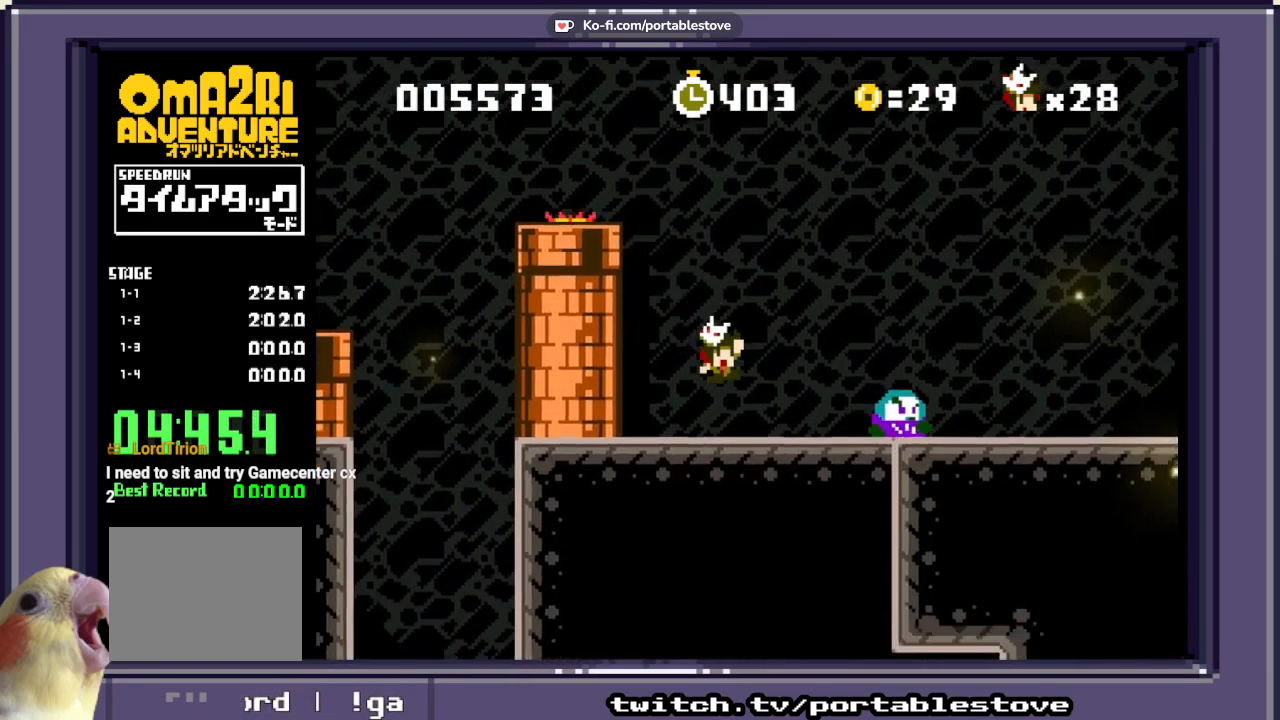
{"dt_ms": 500, "buttons": ["A", "X", "DPAD_RIGHT"], "events": [[67, "DPAD_RIGHT", "up"], [233, "DPAD_RIGHT", "down"], [300, "A", "down"]]}
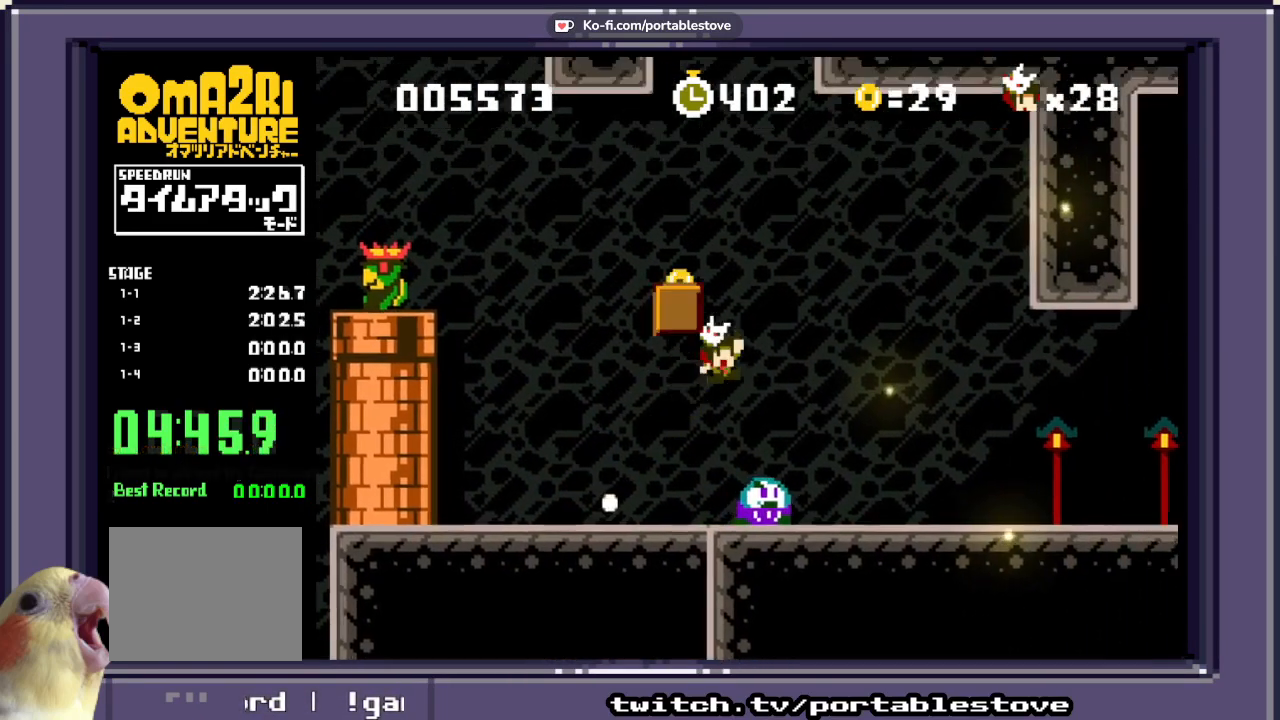
{"dt_ms": 500, "buttons": ["X"], "events": [[33, "A", "up"], [100, "DPAD_RIGHT", "up"]]}
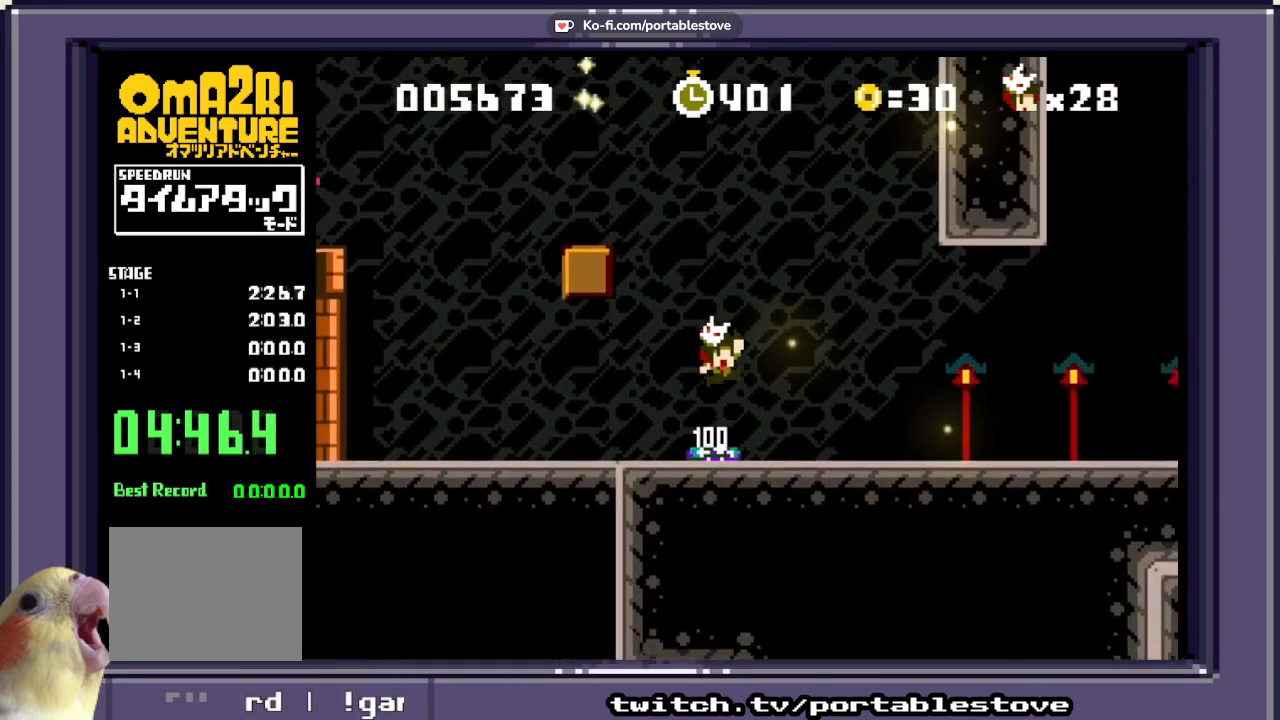
{"dt_ms": 500, "buttons": ["A", "X"], "events": [[433, "A", "down"]]}
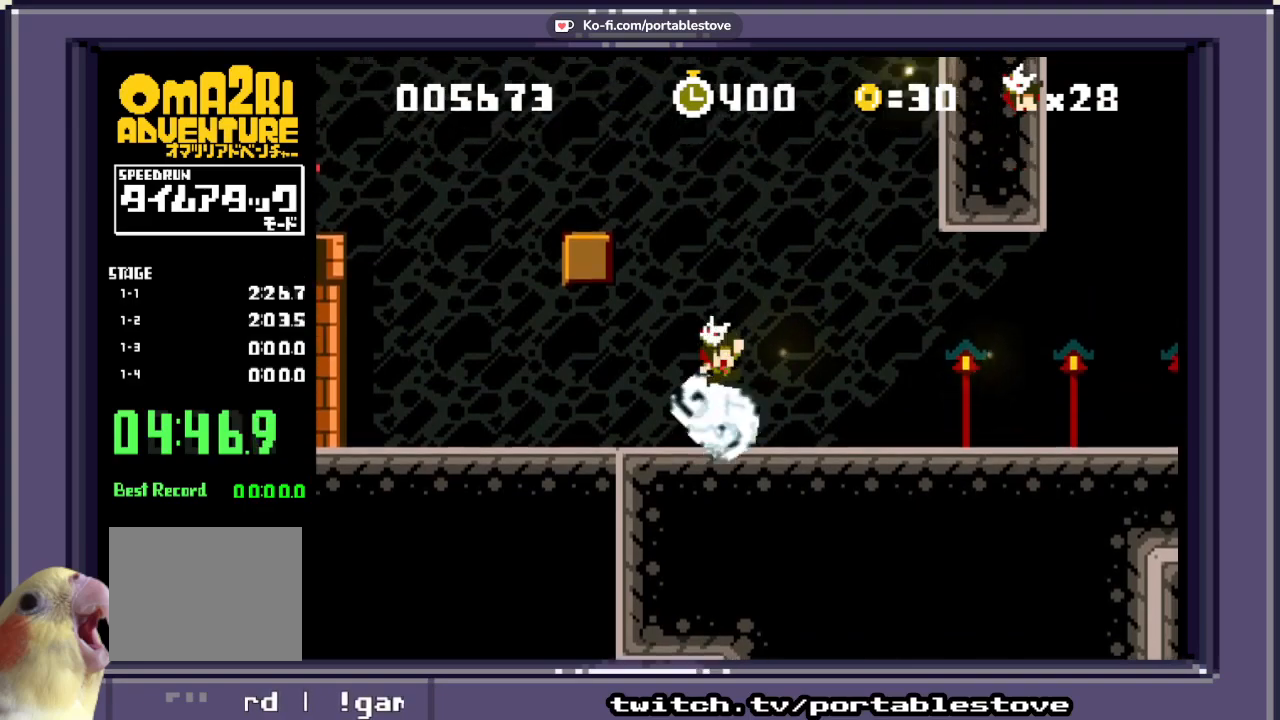
{"dt_ms": 500, "buttons": ["A", "X"], "events": [[100, "DPAD_LEFT", "down"], [333, "DPAD_LEFT", "up"]]}
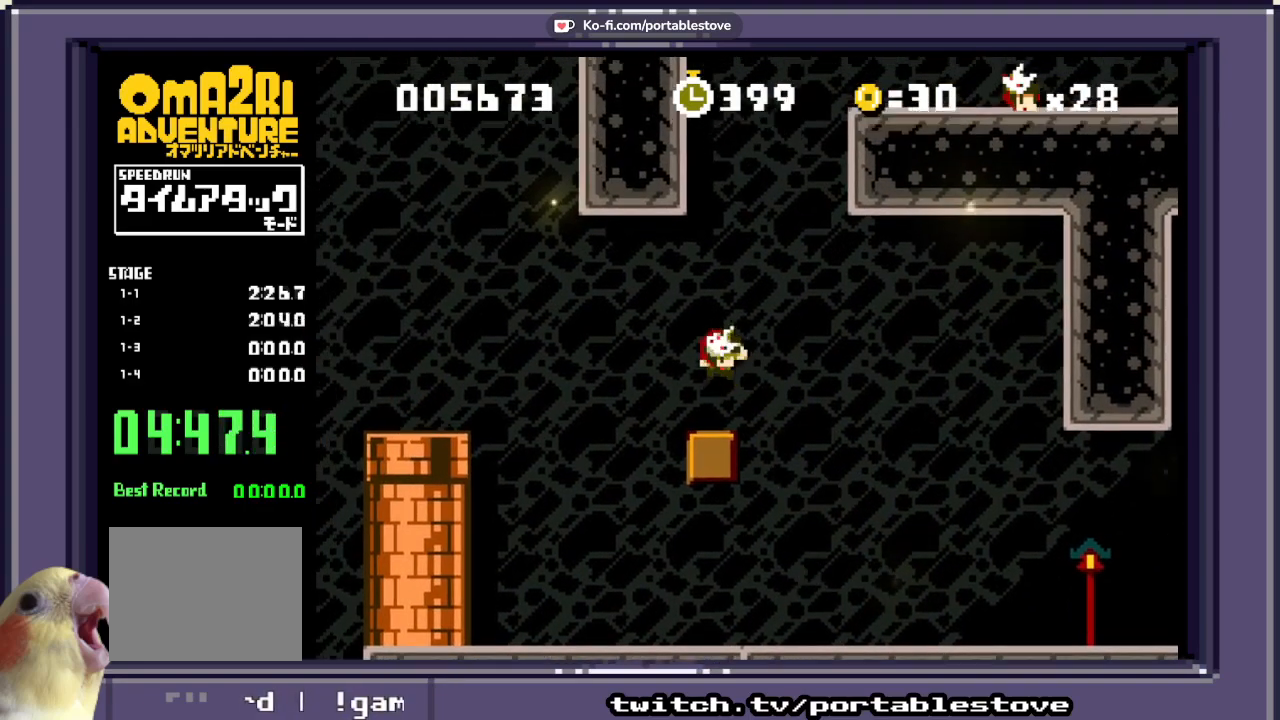
{"dt_ms": 500, "buttons": ["A", "X", "DPAD_RIGHT"], "events": [[100, "DPAD_LEFT", "down"], [150, "A", "up"], [233, "DPAD_LEFT", "up"], [333, "DPAD_RIGHT", "down"], [400, "A", "down"]]}
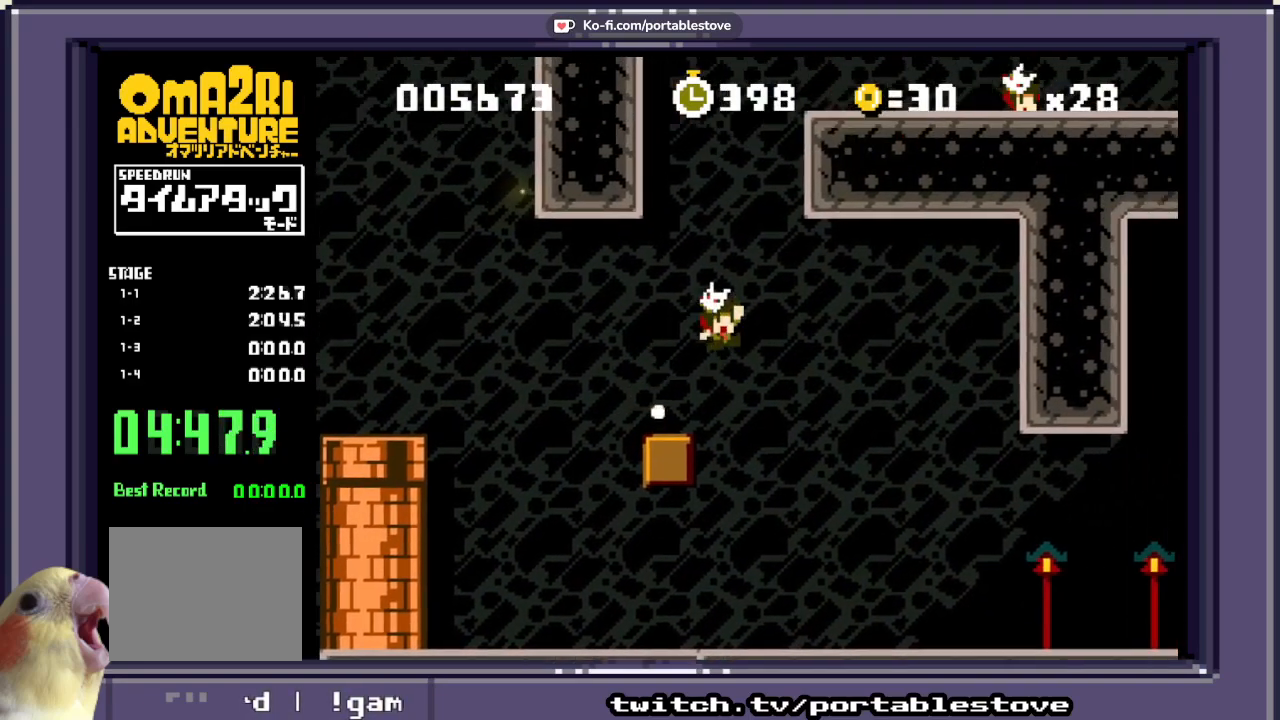
{"dt_ms": 500, "buttons": ["A", "X", "DPAD_LEFT"], "events": [[100, "DPAD_RIGHT", "up"], [167, "A", "up"], [167, "DPAD_LEFT", "down"], [267, "A", "down"]]}
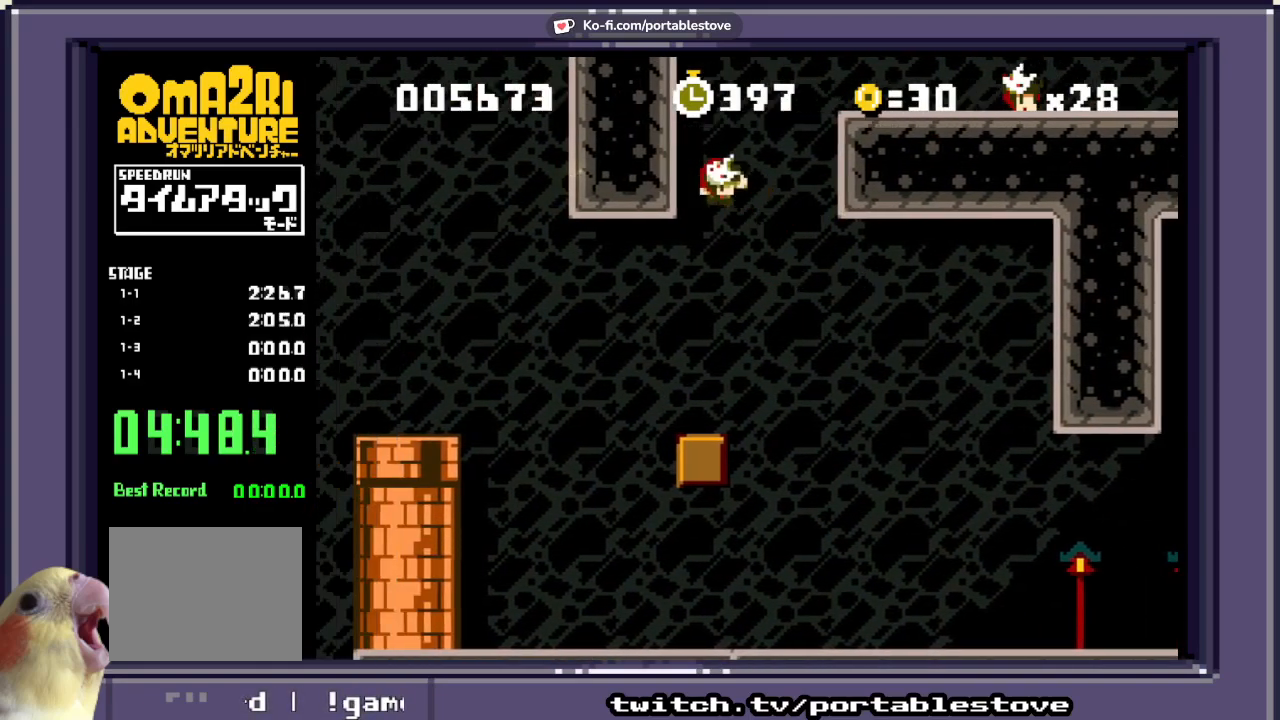
{"dt_ms": 500, "buttons": ["X", "DPAD_LEFT"], "events": [[100, "DPAD_LEFT", "up"], [133, "DPAD_RIGHT", "down"], [300, "DPAD_RIGHT", "up"], [333, "A", "up"], [400, "DPAD_LEFT", "down"]]}
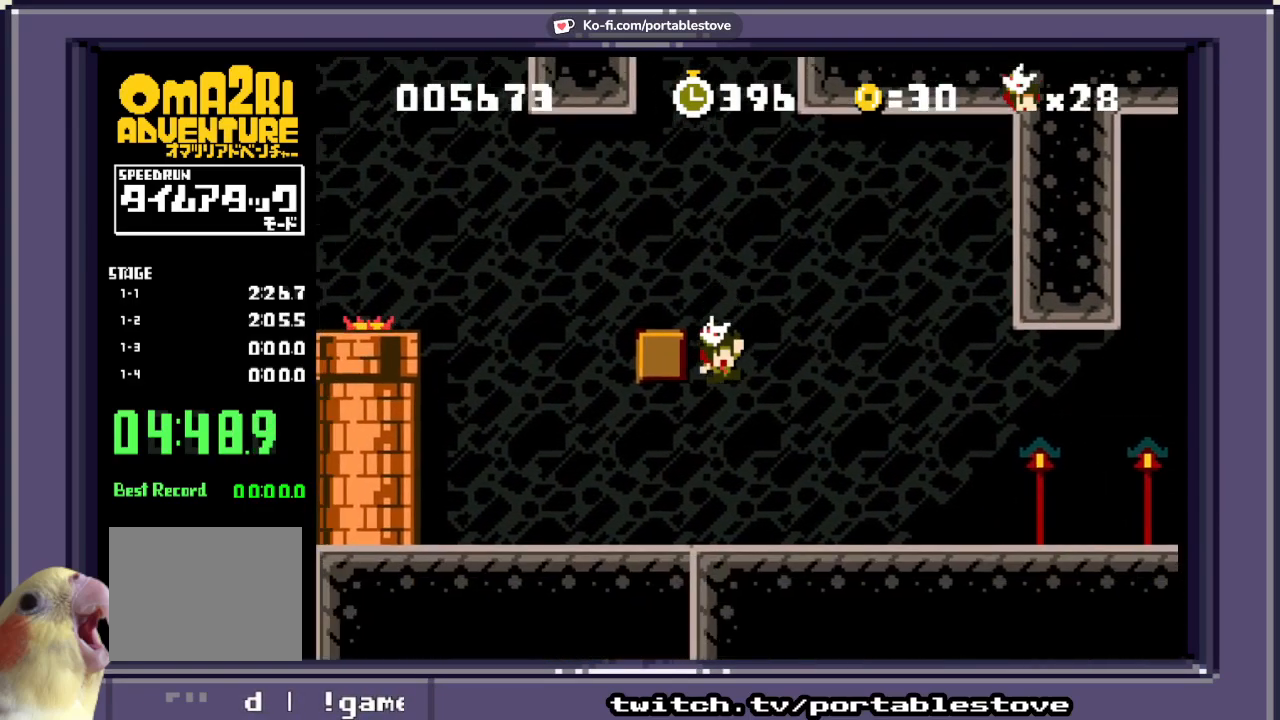
{"dt_ms": 500, "buttons": ["A", "X"], "events": [[33, "DPAD_LEFT", "up"], [300, "A", "down"]]}
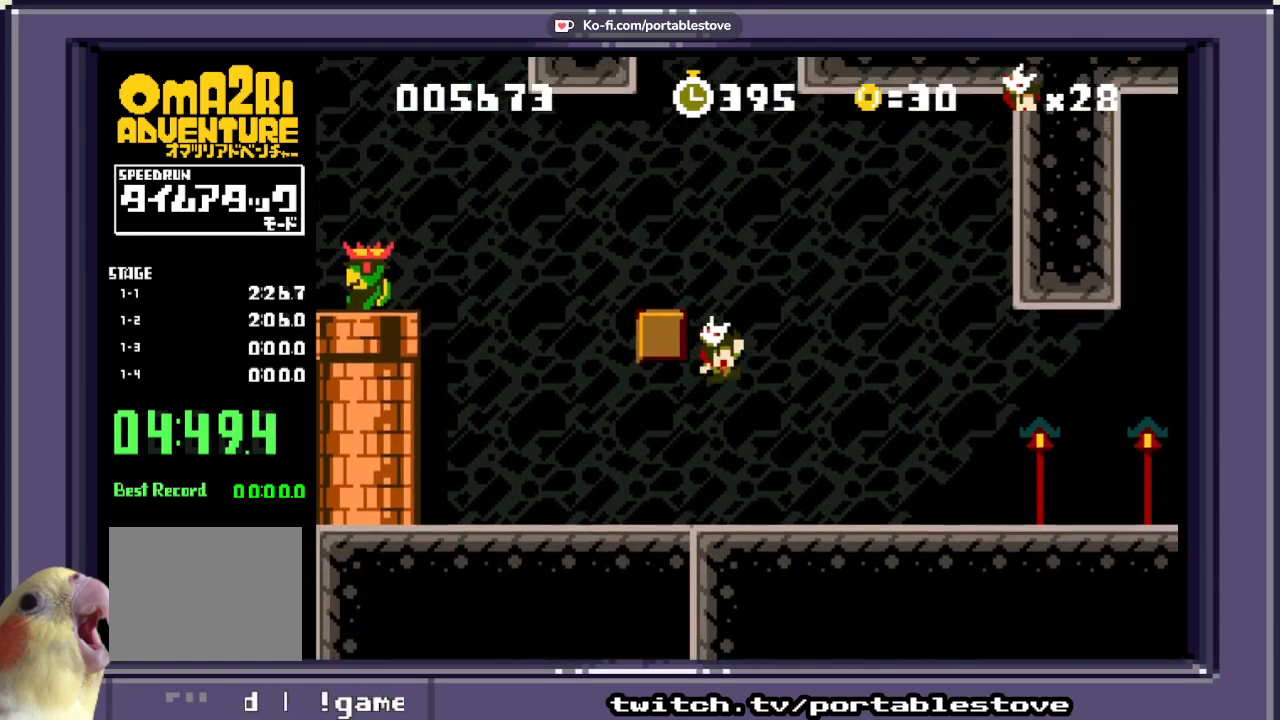
{"dt_ms": 500, "buttons": ["X"], "events": [[267, "A", "up"], [300, "DPAD_LEFT", "down"], [400, "DPAD_LEFT", "up"]]}
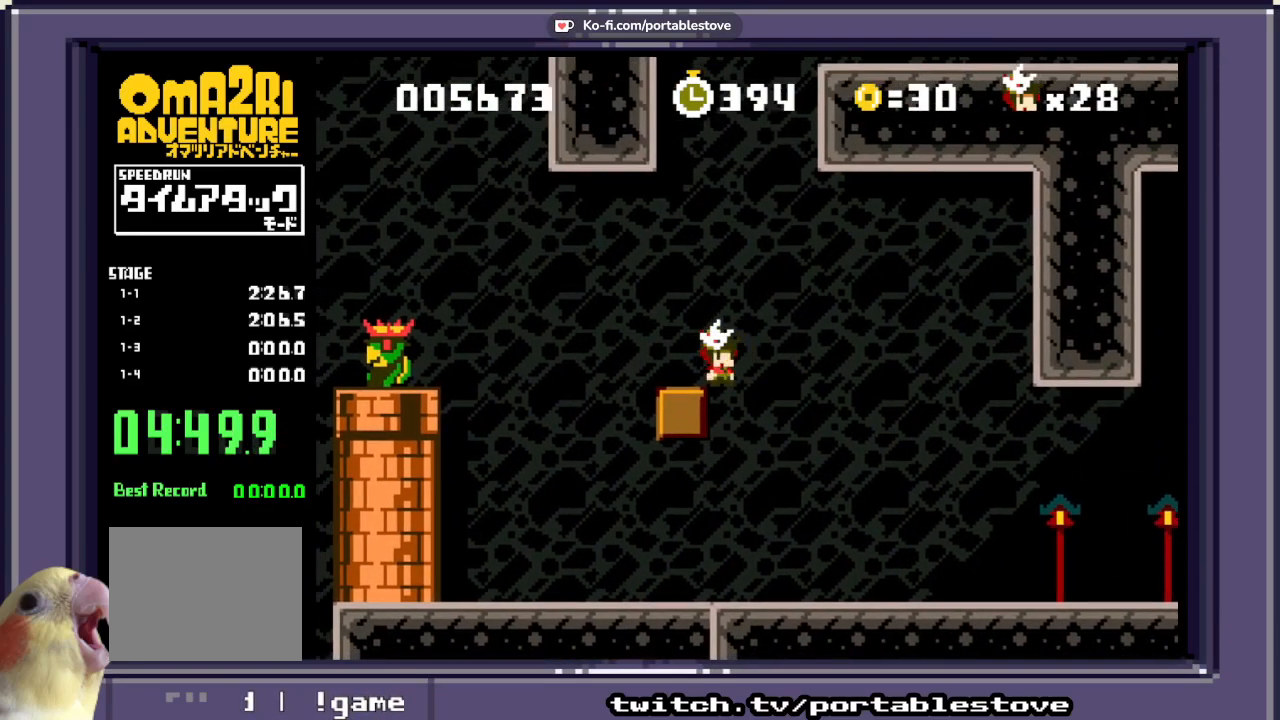
{"dt_ms": 500, "buttons": ["X"], "events": [[200, "A", "down"], [433, "A", "up"]]}
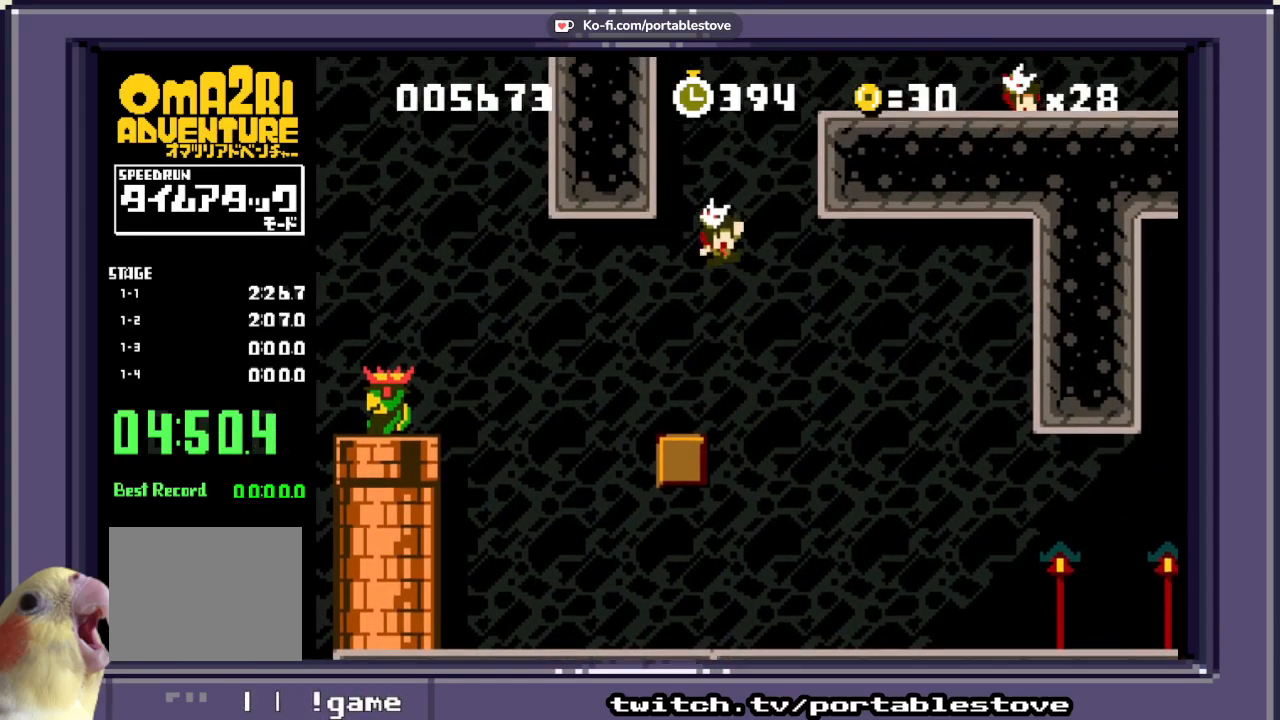
{"dt_ms": 500, "buttons": ["A", "X", "DPAD_RIGHT"], "events": [[33, "A", "down"], [33, "DPAD_LEFT", "down"], [333, "A", "up"], [433, "A", "down"], [433, "DPAD_LEFT", "up"], [433, "DPAD_RIGHT", "down"]]}
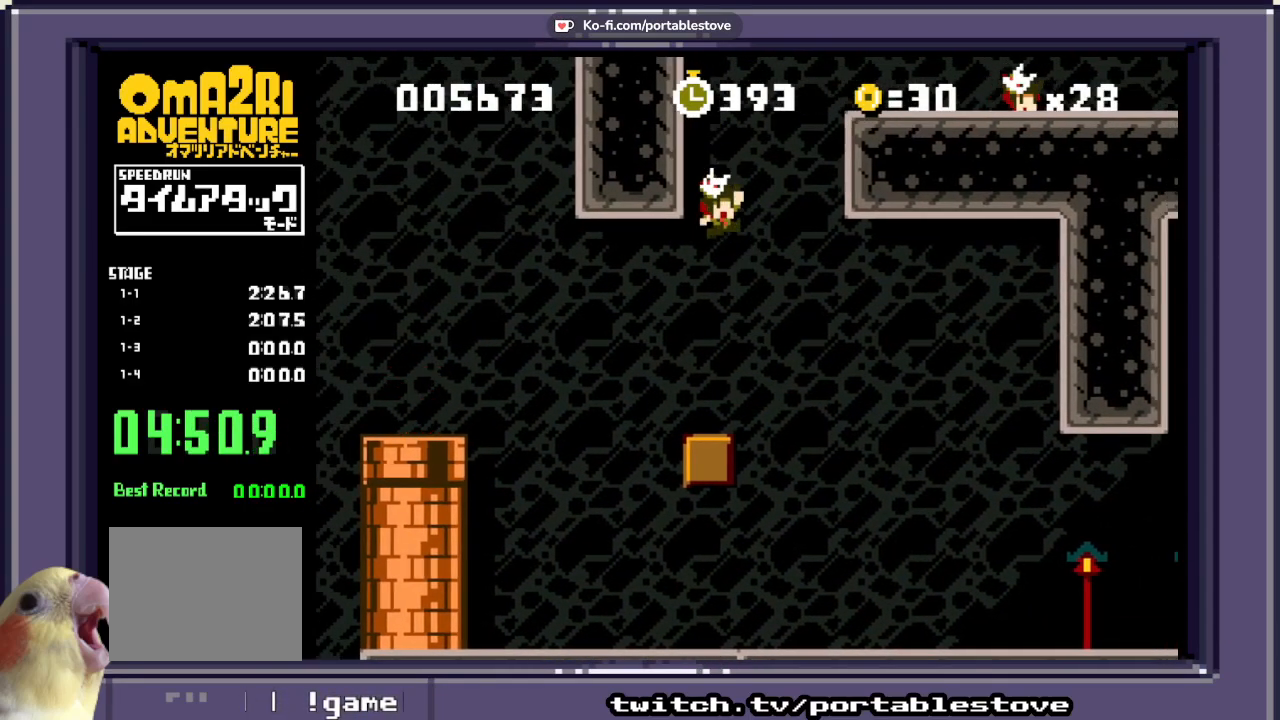
{"dt_ms": 500, "buttons": ["X", "DPAD_LEFT"], "events": [[300, "A", "up"], [300, "DPAD_RIGHT", "up"], [367, "DPAD_LEFT", "down"]]}
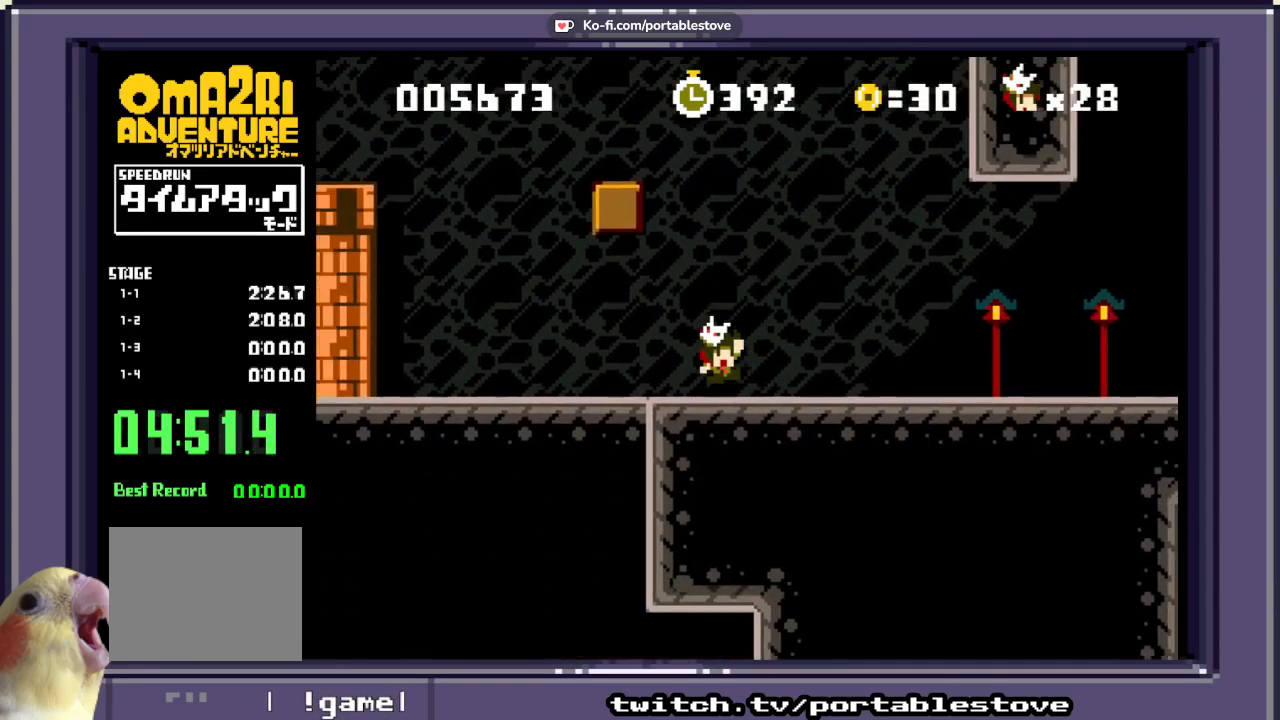
{"dt_ms": 500, "buttons": ["A", "X"], "events": [[67, "DPAD_LEFT", "up"], [200, "A", "down"], [433, "A", "up"], [500, "A", "down"]]}
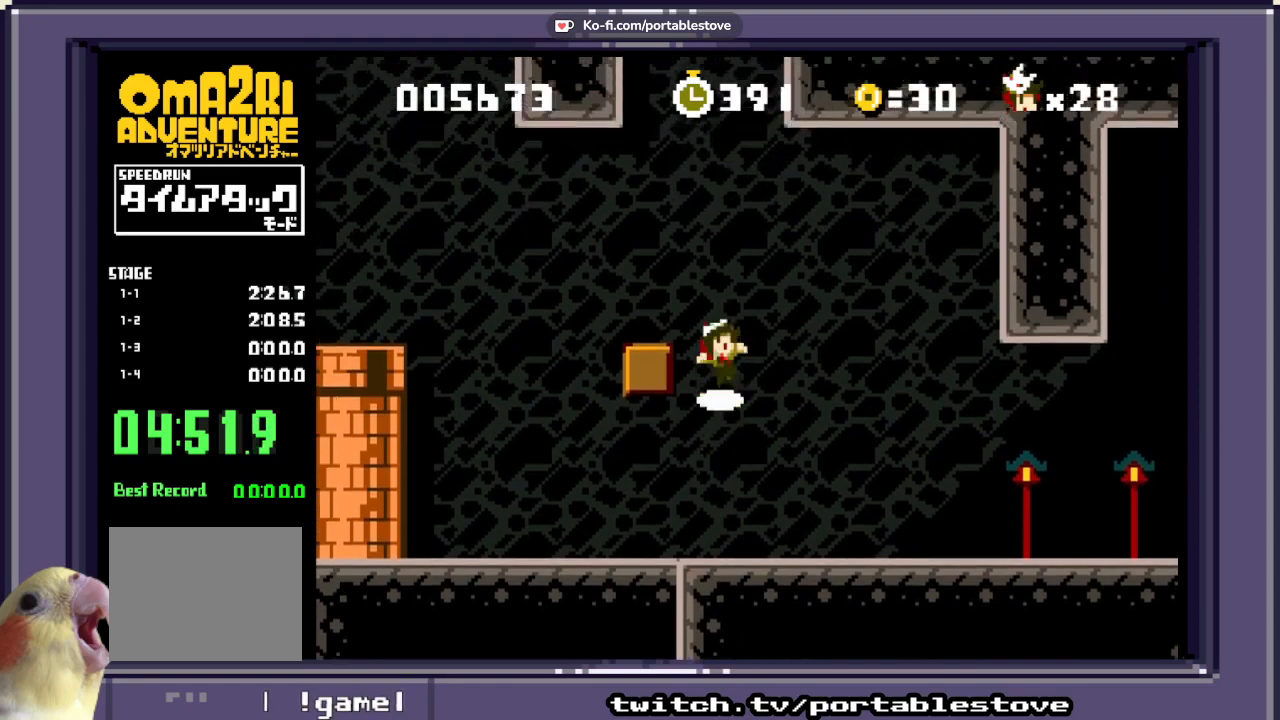
{"dt_ms": 500, "buttons": [], "events": [[100, "DPAD_LEFT", "down"], [300, "A", "up"], [333, "DPAD_LEFT", "up"], [333, "X", "up"]]}
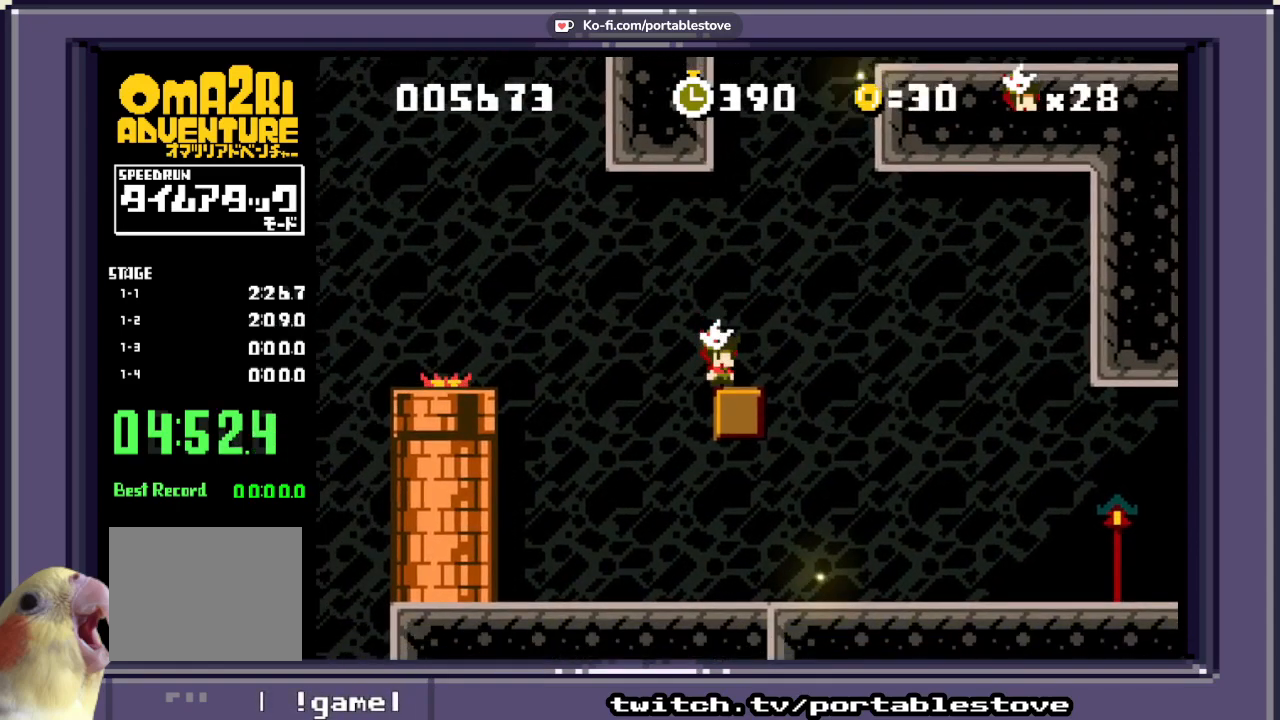
{"dt_ms": 500, "buttons": []}
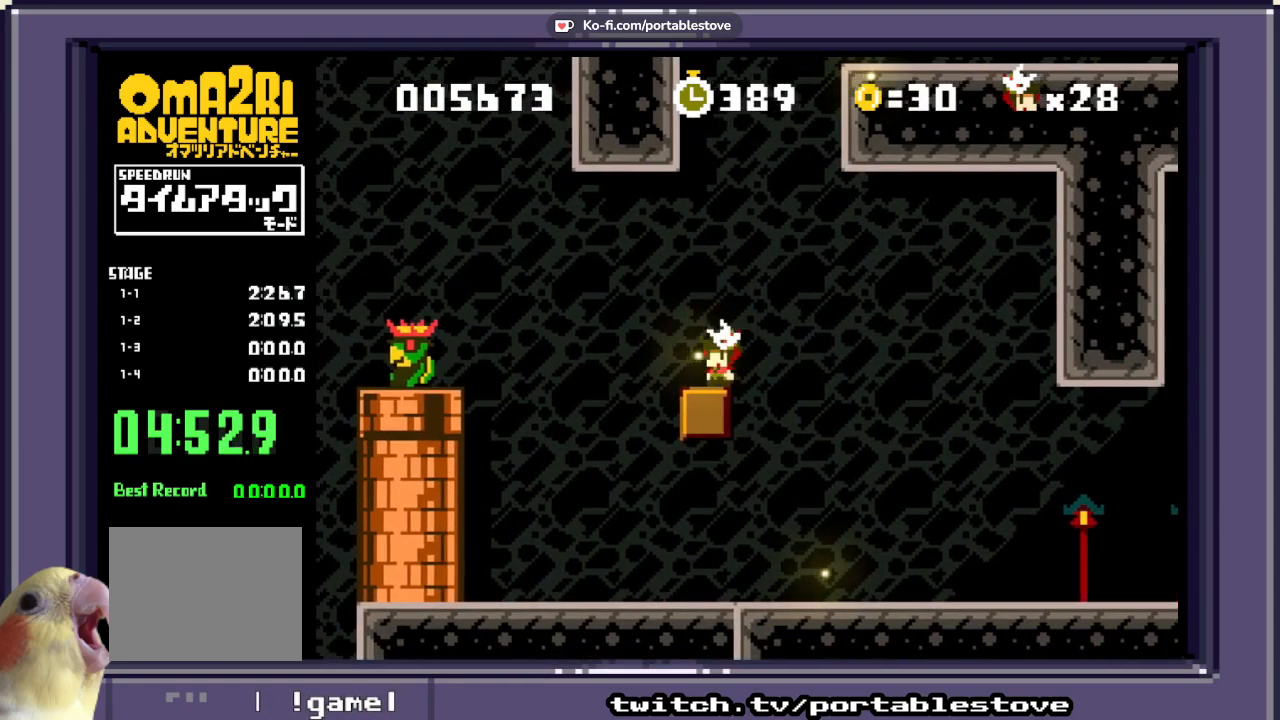
{"dt_ms": 500, "buttons": [], "events": [[200, "A", "down"], [433, "A", "up"]]}
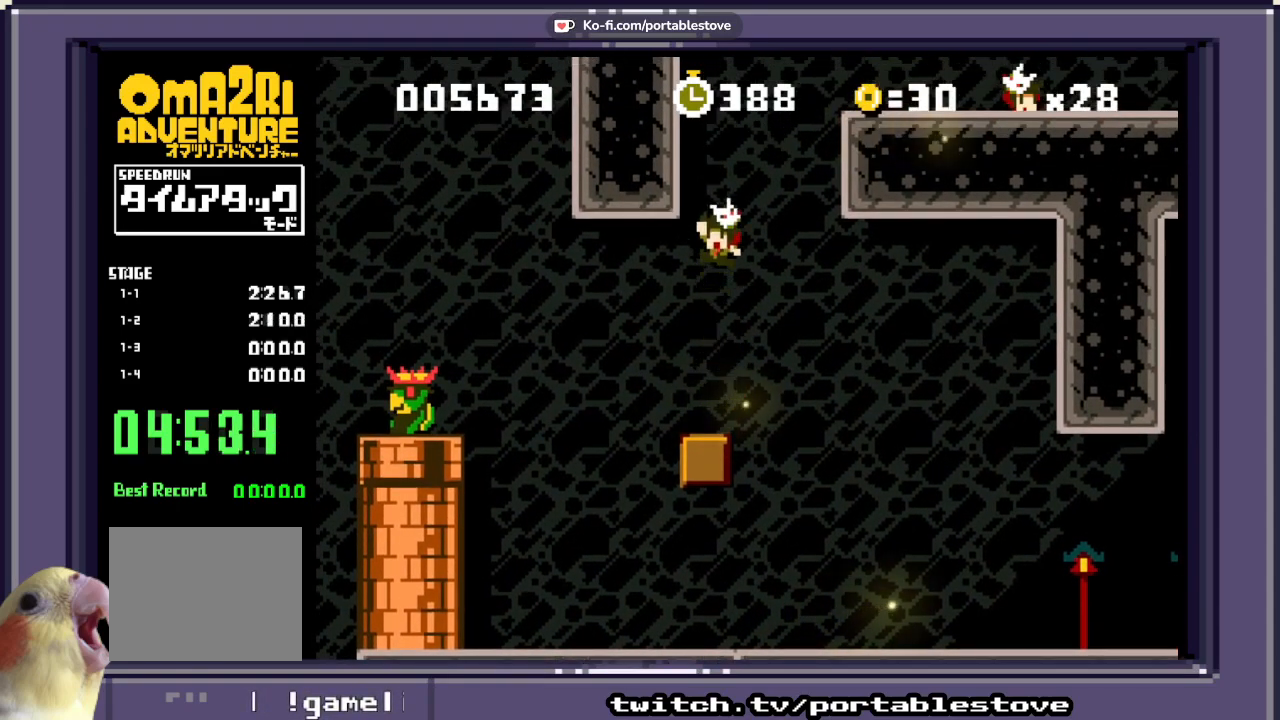
{"dt_ms": 500, "buttons": ["DPAD_RIGHT"], "events": [[33, "A", "down"], [167, "DPAD_LEFT", "down"], [400, "A", "up"], [433, "DPAD_LEFT", "up"], [500, "DPAD_RIGHT", "down"]]}
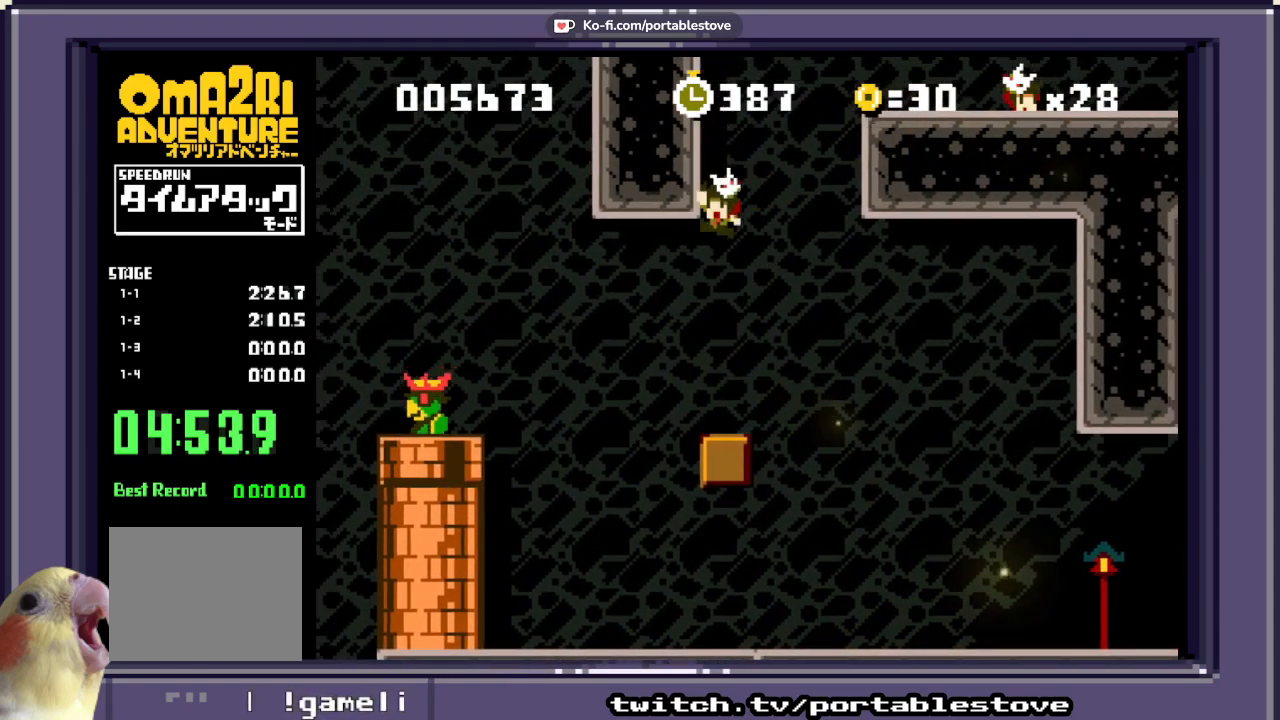
{"dt_ms": 500, "buttons": [], "events": [[33, "A", "down"], [267, "DPAD_RIGHT", "up"], [300, "DPAD_LEFT", "down"], [467, "A", "up"], [500, "DPAD_LEFT", "up"]]}